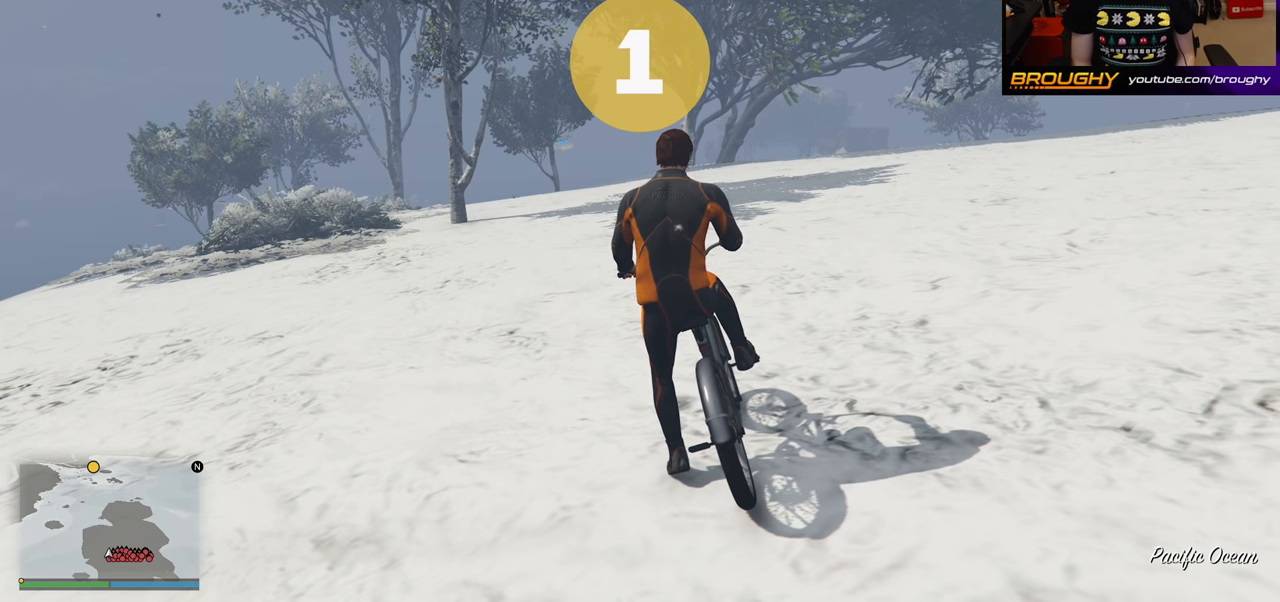
Gameplay with a controller (Xbox layout); each line is a JSON object with the inputs held at the frame after it. "events" lists button and stick changes between this image and that frame as [ms after this image, input, new state], when the widget could be followed in between.
{"buttons": [], "left_stick": "up-right", "right_stick": "center", "events": [[17, "left_stick", "up-right"], [233, "A", "down"], [417, "A", "up"]]}
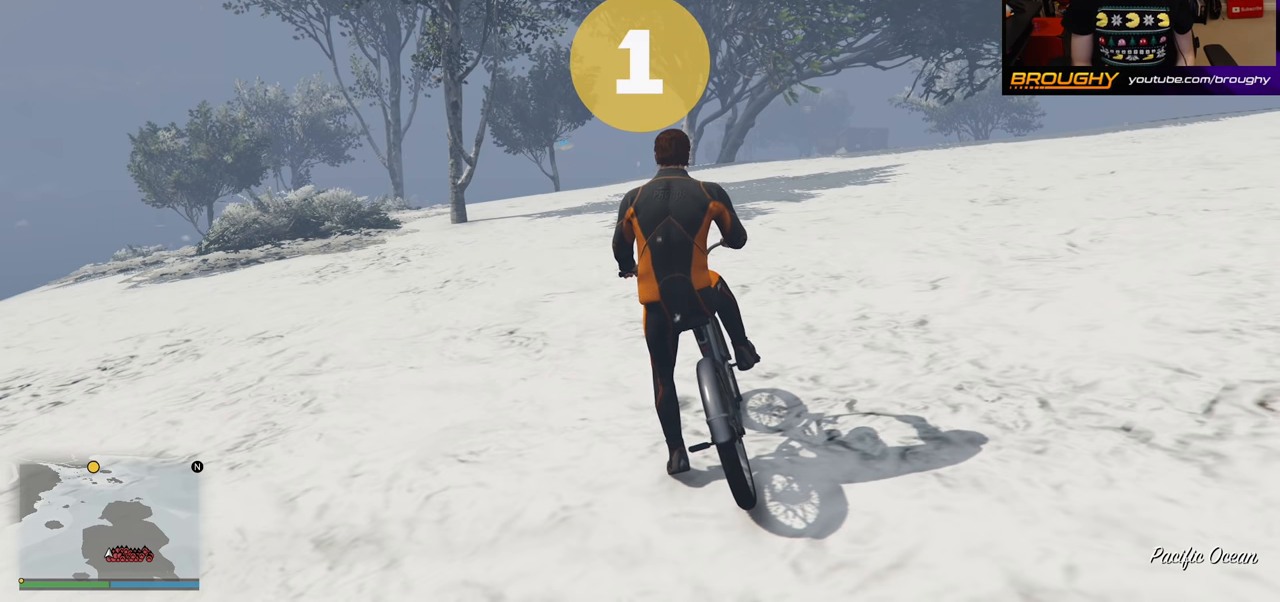
{"buttons": ["A"], "left_stick": "up-right", "right_stick": "center", "events": [[17, "A", "down"], [150, "A", "up"], [283, "A", "down"], [367, "A", "up"], [500, "A", "down"]]}
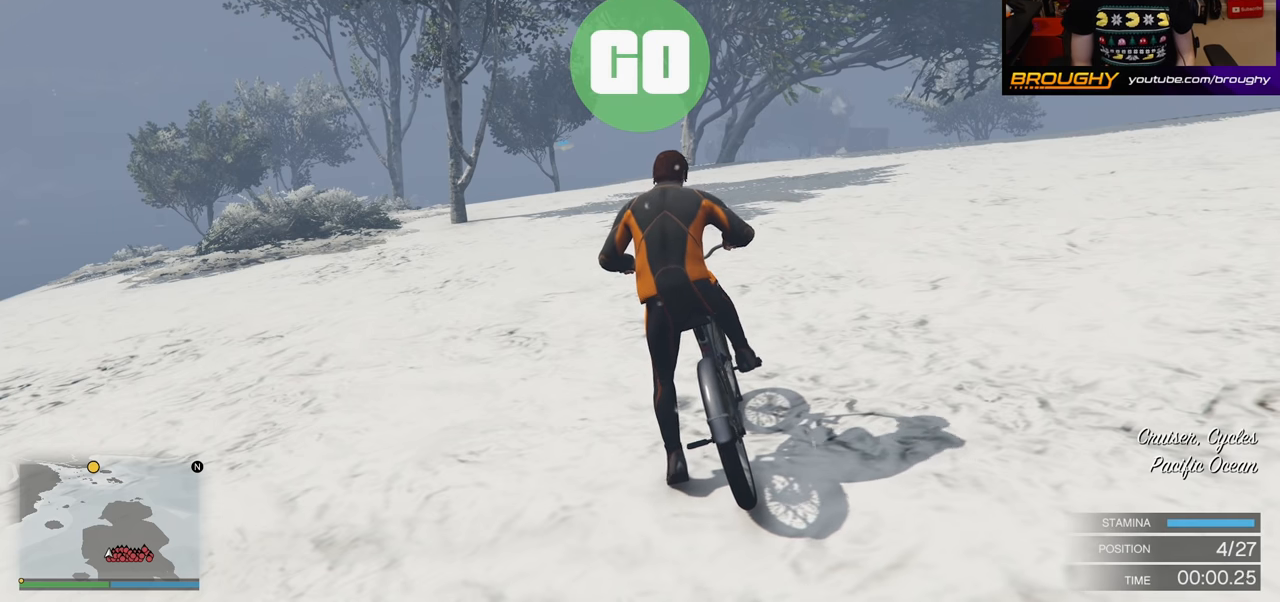
{"buttons": ["A"], "left_stick": "up-right", "right_stick": "center", "events": [[117, "A", "up"], [233, "A", "down"], [350, "A", "up"], [450, "A", "down"]]}
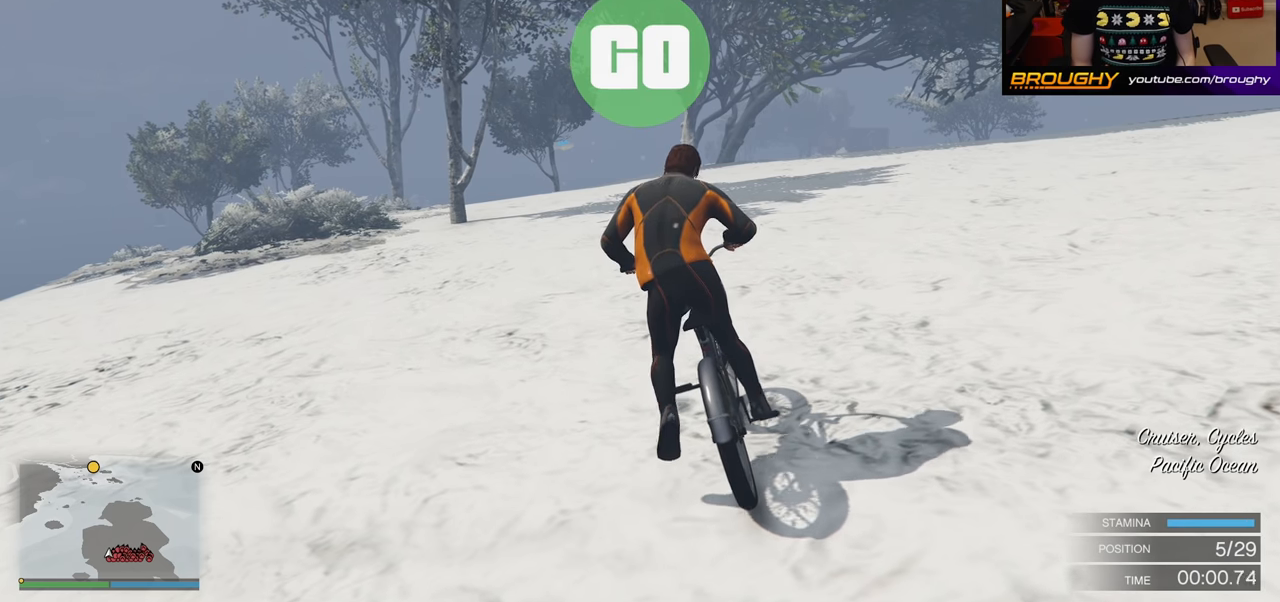
{"buttons": [], "left_stick": "up-right", "right_stick": "center", "events": [[67, "A", "up"], [183, "A", "down"], [300, "A", "up"], [417, "A", "down"], [483, "A", "up"]]}
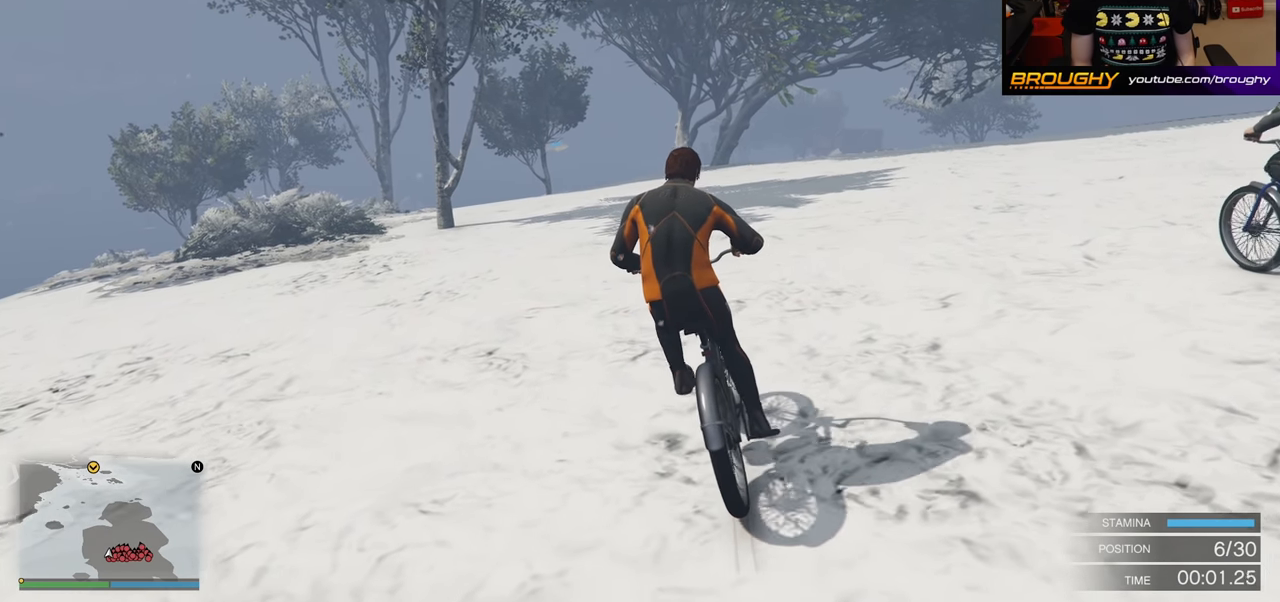
{"buttons": [], "left_stick": "up", "right_stick": "center", "events": [[150, "A", "down"], [250, "A", "up"], [367, "left_stick", "up"], [383, "A", "down"], [500, "A", "up"]]}
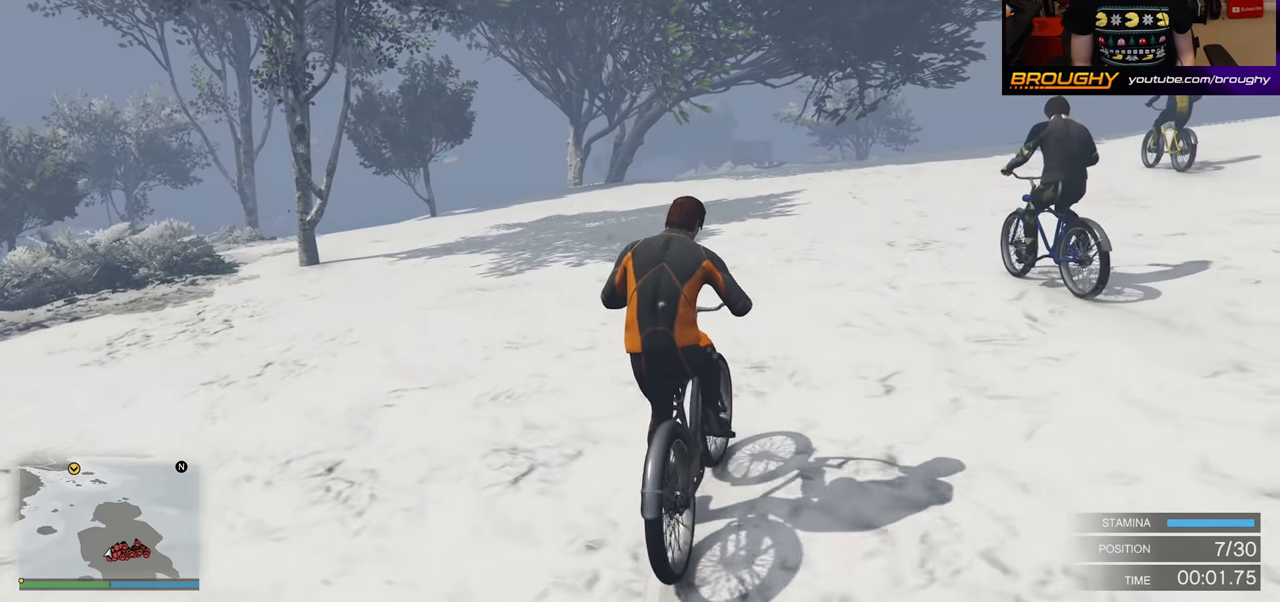
{"buttons": [], "left_stick": "up", "right_stick": "center", "events": [[117, "A", "down"], [217, "A", "up"], [367, "A", "down"], [433, "A", "up"]]}
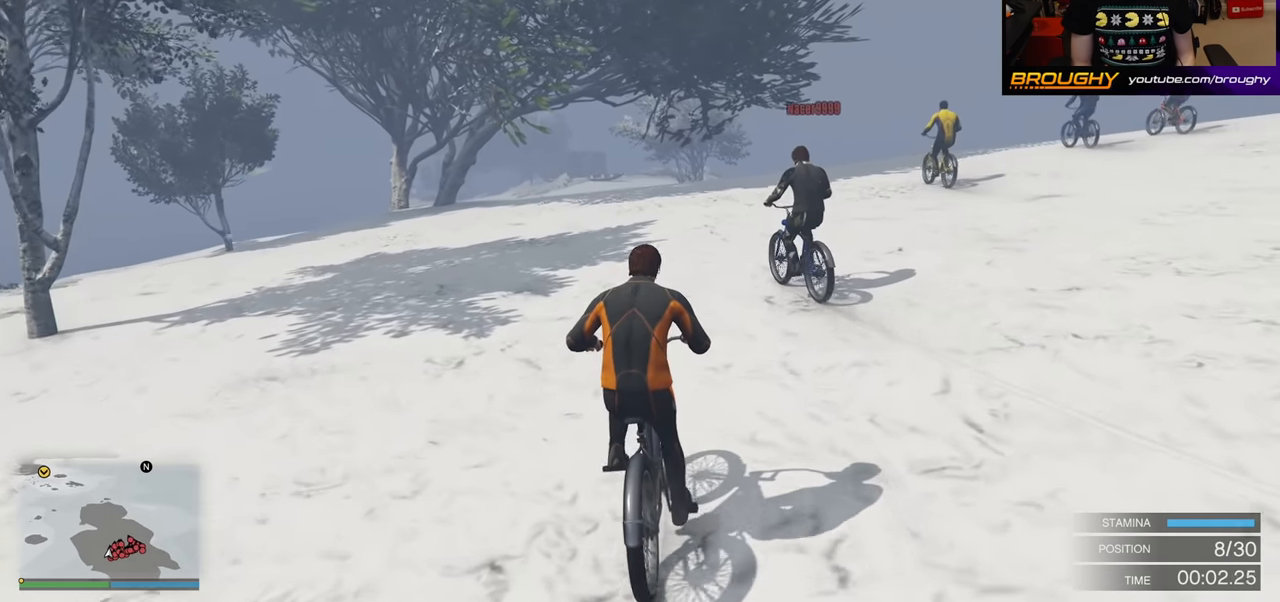
{"buttons": [], "left_stick": "up", "right_stick": "center", "events": [[67, "A", "down"], [217, "A", "up"], [317, "A", "down"], [433, "A", "up"]]}
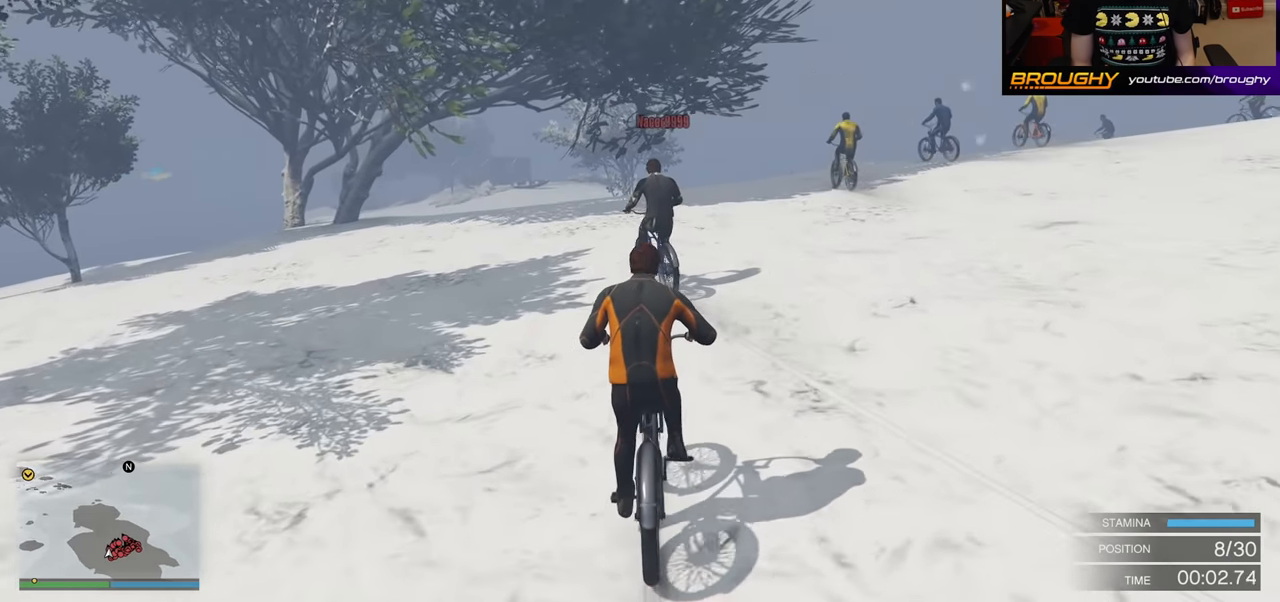
{"buttons": ["A"], "left_stick": "up", "right_stick": "center", "events": [[50, "A", "down"], [150, "A", "up"], [283, "A", "down"], [383, "A", "up"], [500, "A", "down"]]}
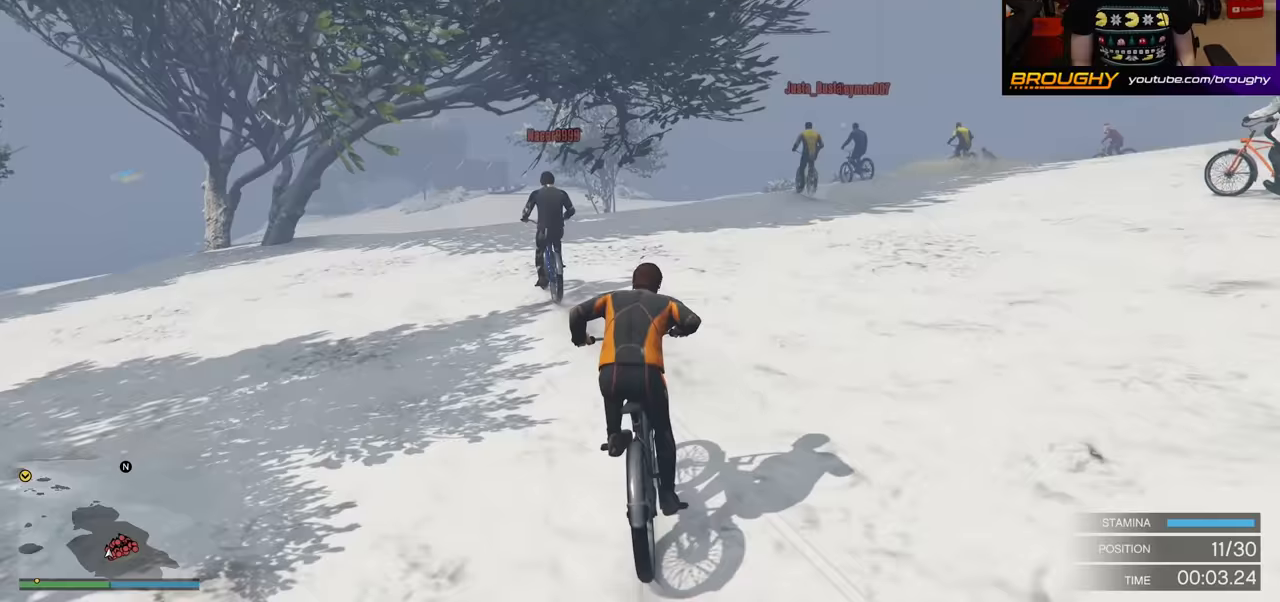
{"buttons": ["A"], "left_stick": "up", "right_stick": "center", "events": [[83, "A", "up"], [233, "A", "down"], [333, "A", "up"], [467, "A", "down"]]}
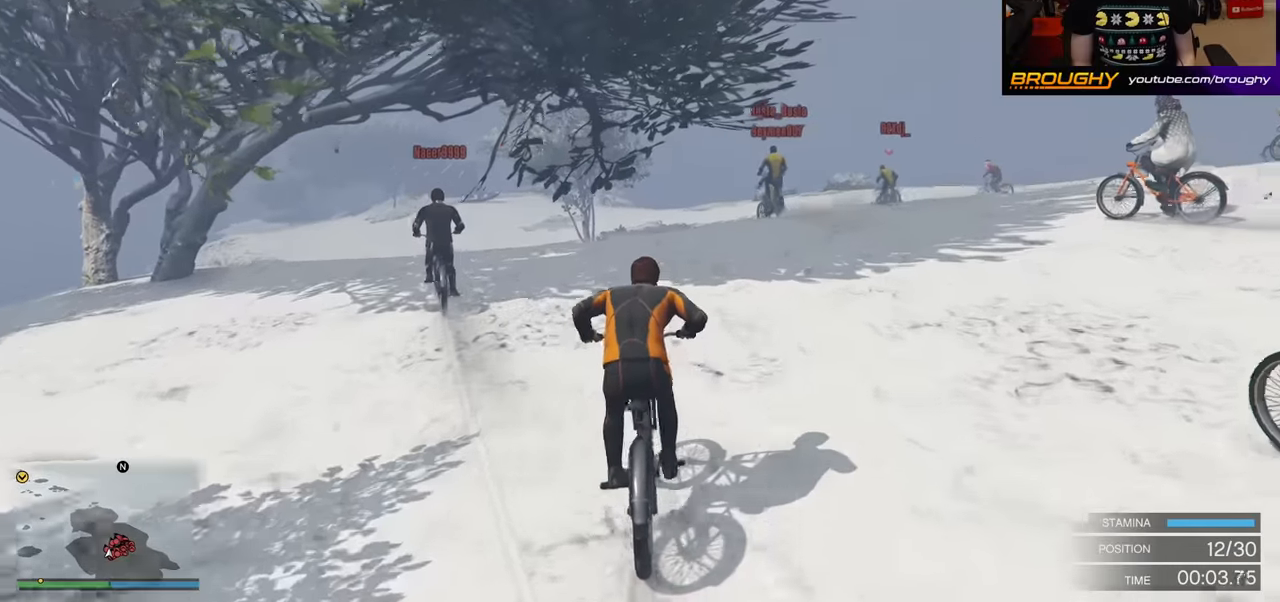
{"buttons": [], "left_stick": "up", "right_stick": "center", "events": [[67, "A", "up"], [200, "A", "down"], [300, "A", "up"], [417, "A", "down"], [500, "A", "up"]]}
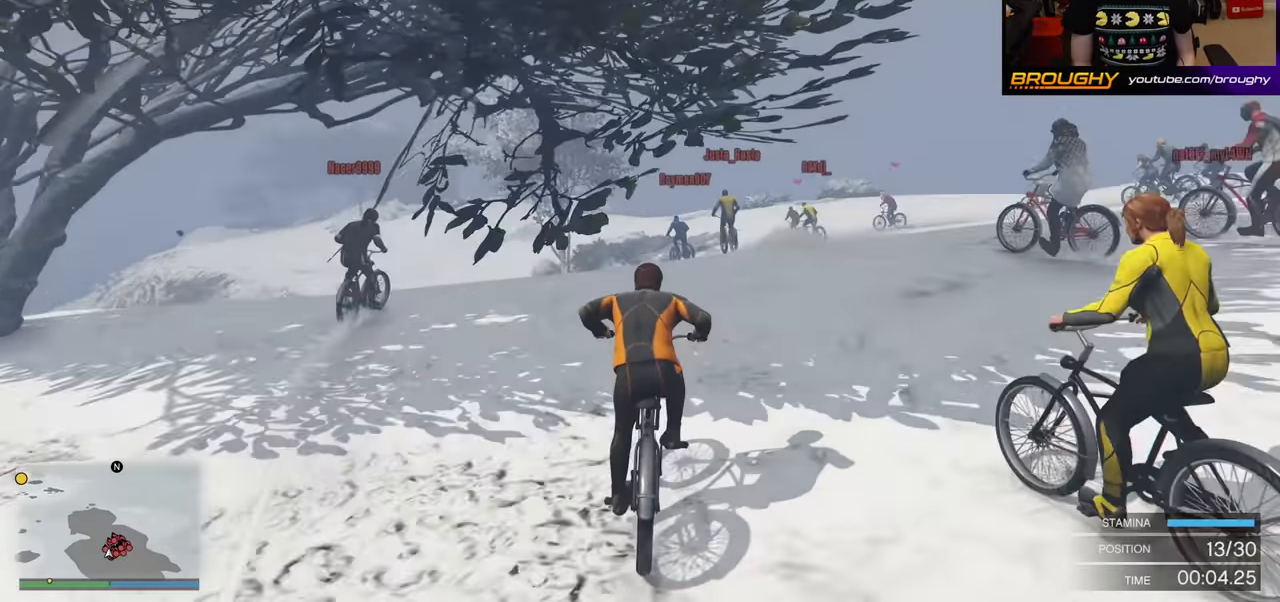
{"buttons": ["A"], "left_stick": "up", "right_stick": "center", "events": [[150, "A", "down"], [267, "A", "up"], [400, "A", "down"]]}
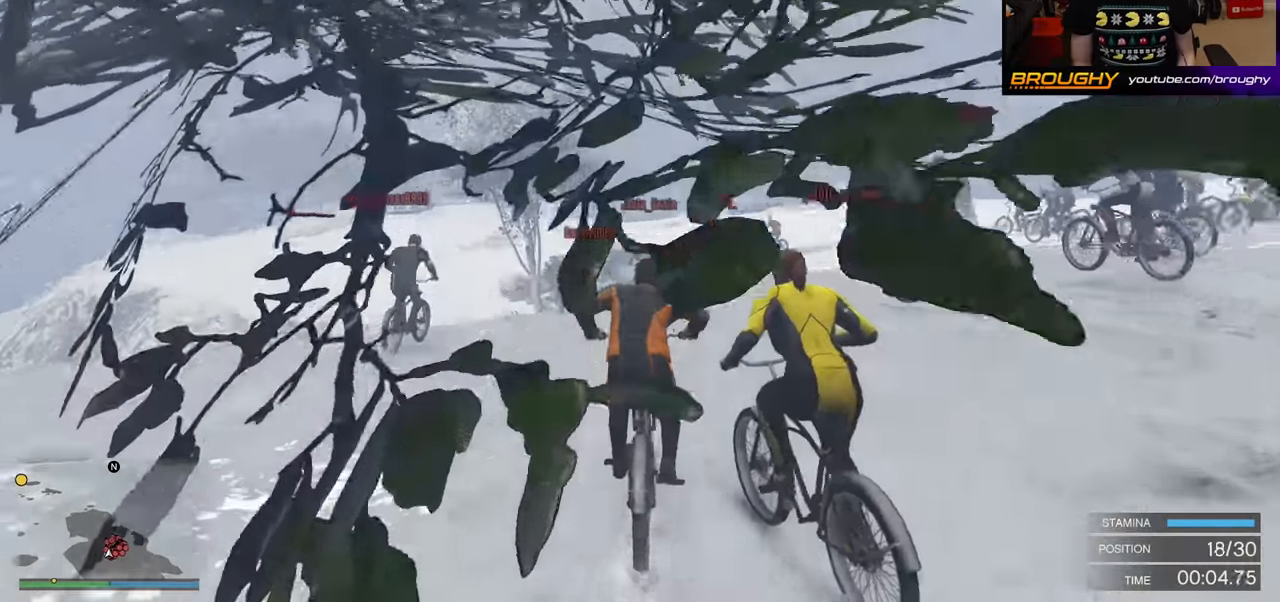
{"buttons": [], "left_stick": "up", "right_stick": "center", "events": [[17, "A", "up"], [133, "A", "down"], [250, "A", "up"], [367, "A", "down"], [483, "A", "up"]]}
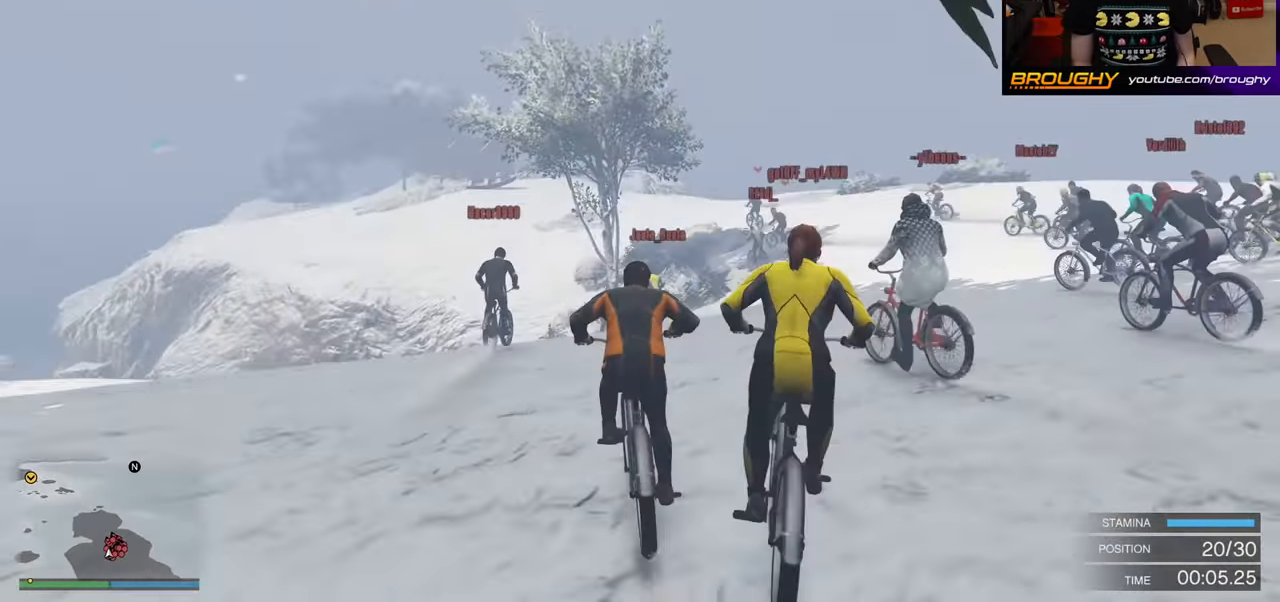
{"buttons": [], "left_stick": "up", "right_stick": "center", "events": [[150, "A", "down"], [250, "A", "up"], [400, "A", "down"], [500, "A", "up"]]}
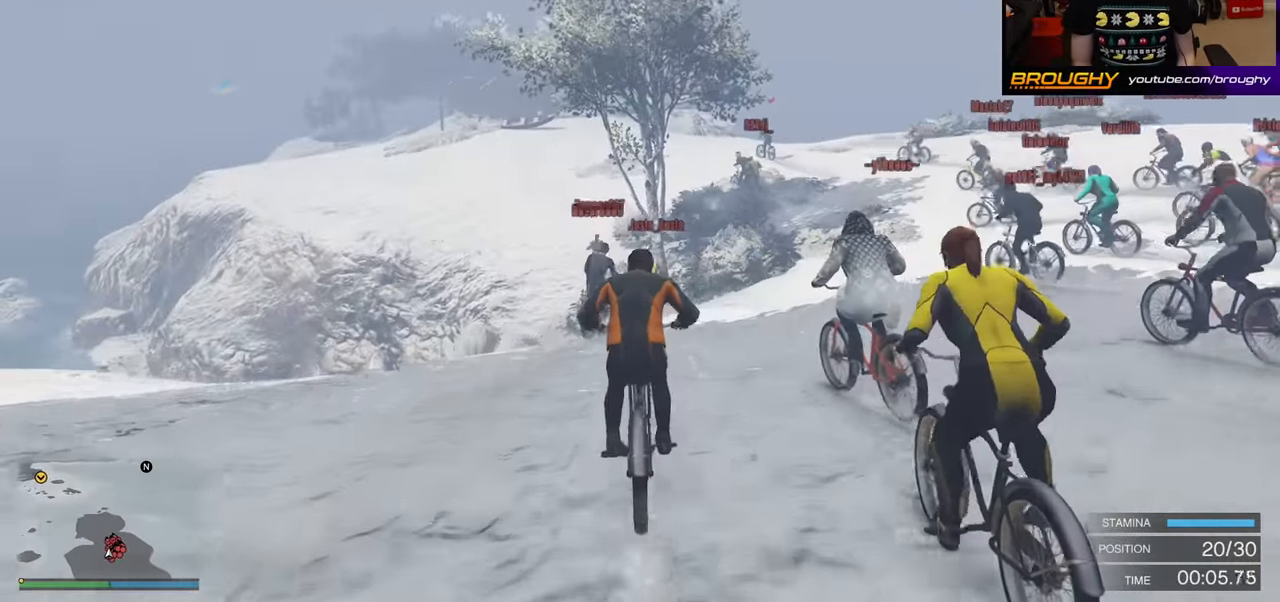
{"buttons": ["A"], "left_stick": "up", "right_stick": "center", "events": [[150, "A", "down"], [267, "A", "up"], [383, "A", "down"]]}
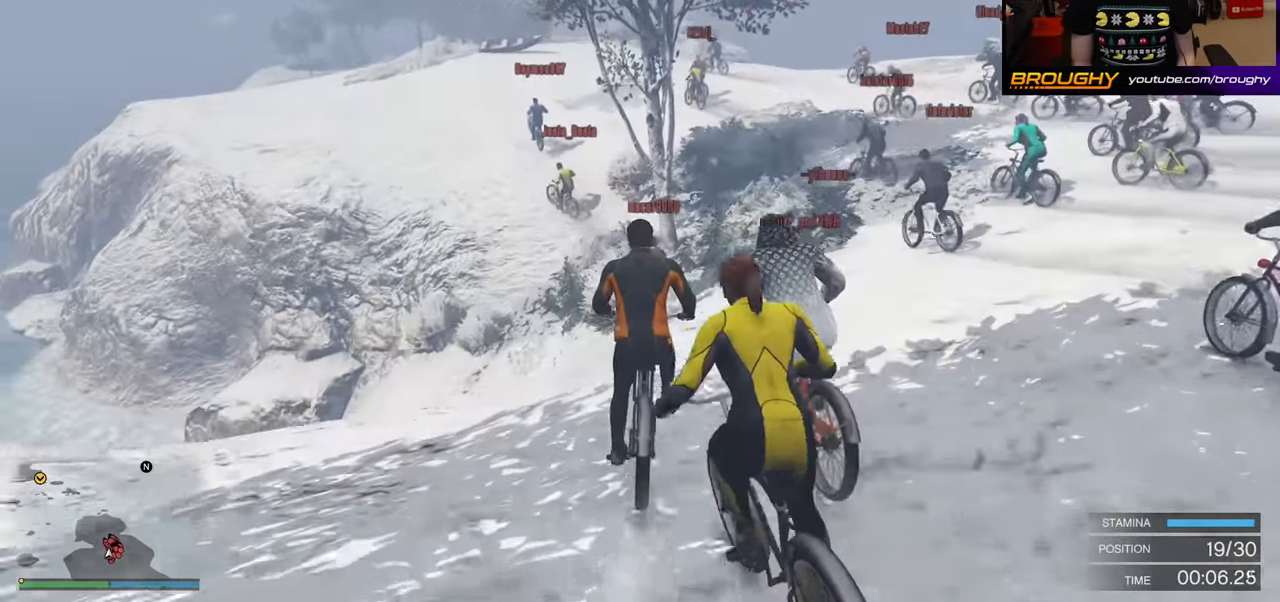
{"buttons": ["A"], "left_stick": "up", "right_stick": "center", "events": [[17, "A", "up"], [150, "A", "down"], [283, "A", "up"], [400, "A", "down"]]}
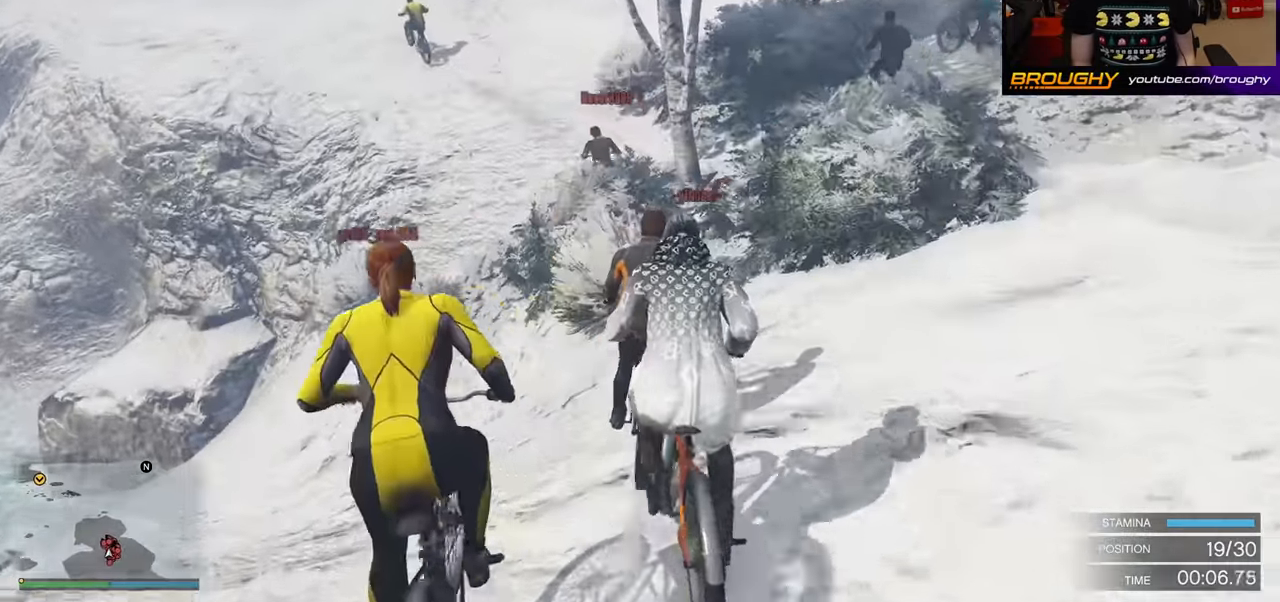
{"buttons": [], "left_stick": "up", "right_stick": "center", "events": [[17, "A", "up"], [100, "left_stick", "up-left"], [133, "A", "down"], [250, "A", "up"], [300, "left_stick", "up"], [350, "A", "down"], [483, "A", "up"]]}
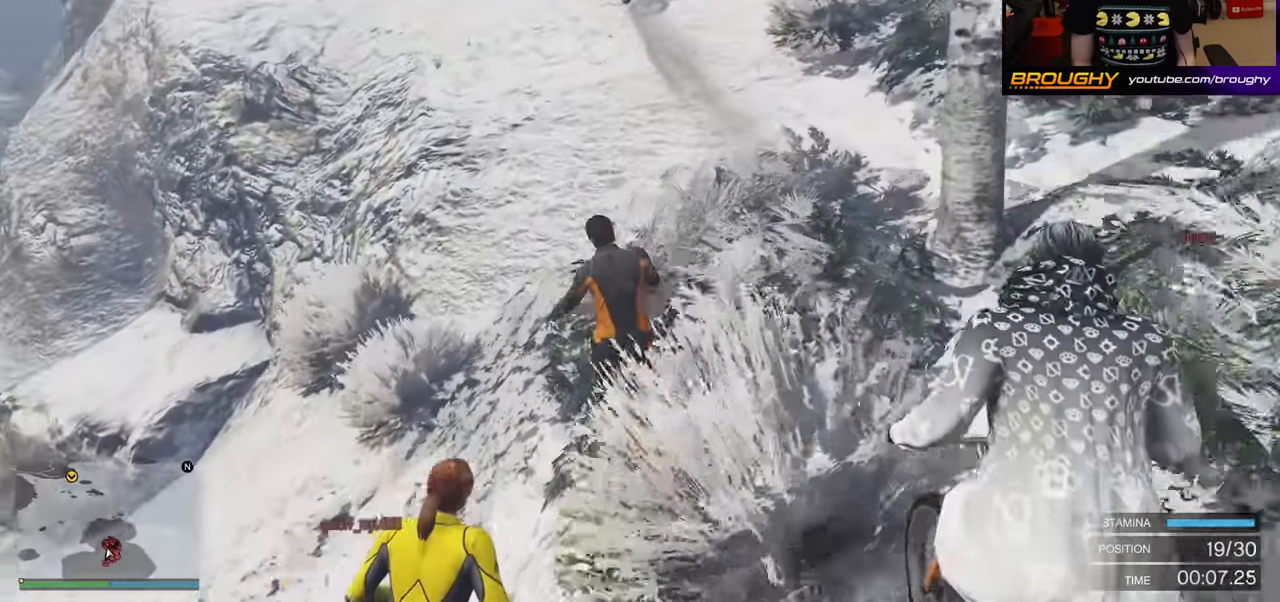
{"buttons": [], "left_stick": "up", "right_stick": "center", "events": [[83, "A", "down"], [233, "A", "up"], [333, "A", "down"], [467, "A", "up"]]}
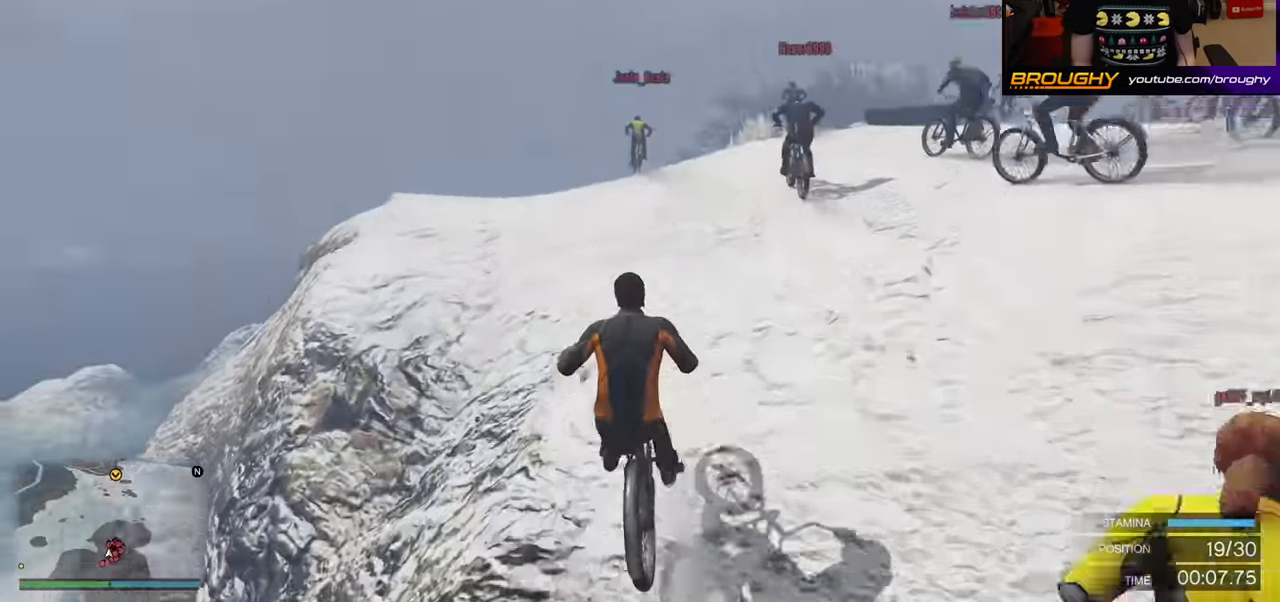
{"buttons": [], "left_stick": "up", "right_stick": "center", "events": [[100, "A", "down"], [233, "A", "up"], [367, "A", "down"], [500, "A", "up"]]}
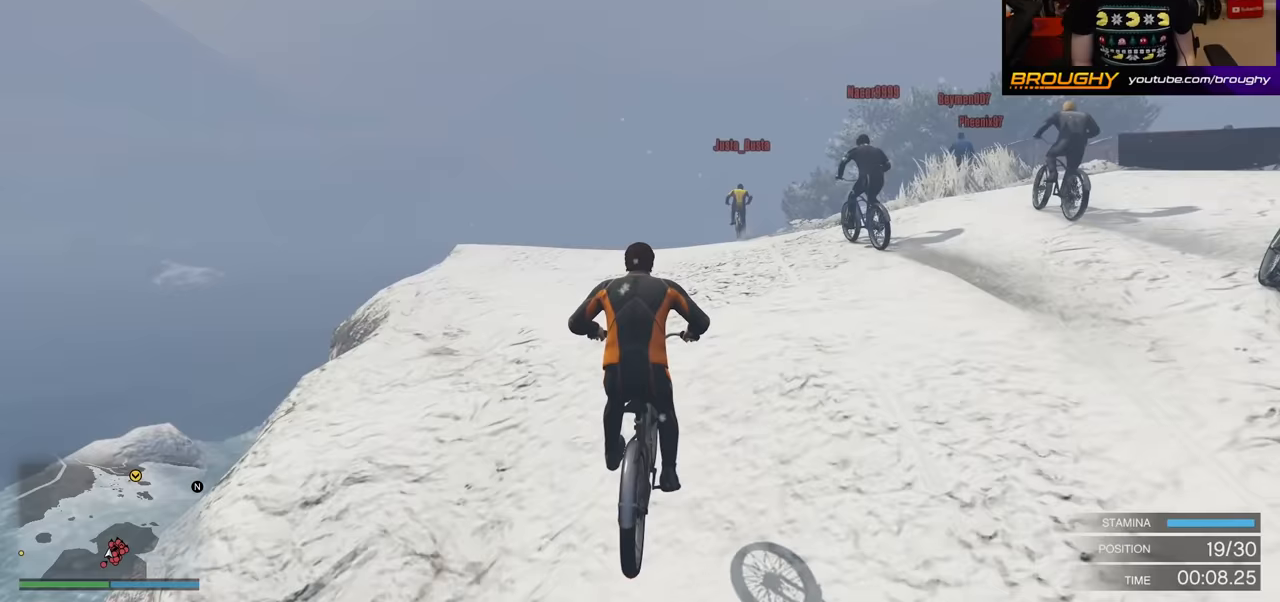
{"buttons": ["A"], "left_stick": "up", "right_stick": "center", "events": [[150, "A", "down"], [283, "A", "up"], [400, "A", "down"]]}
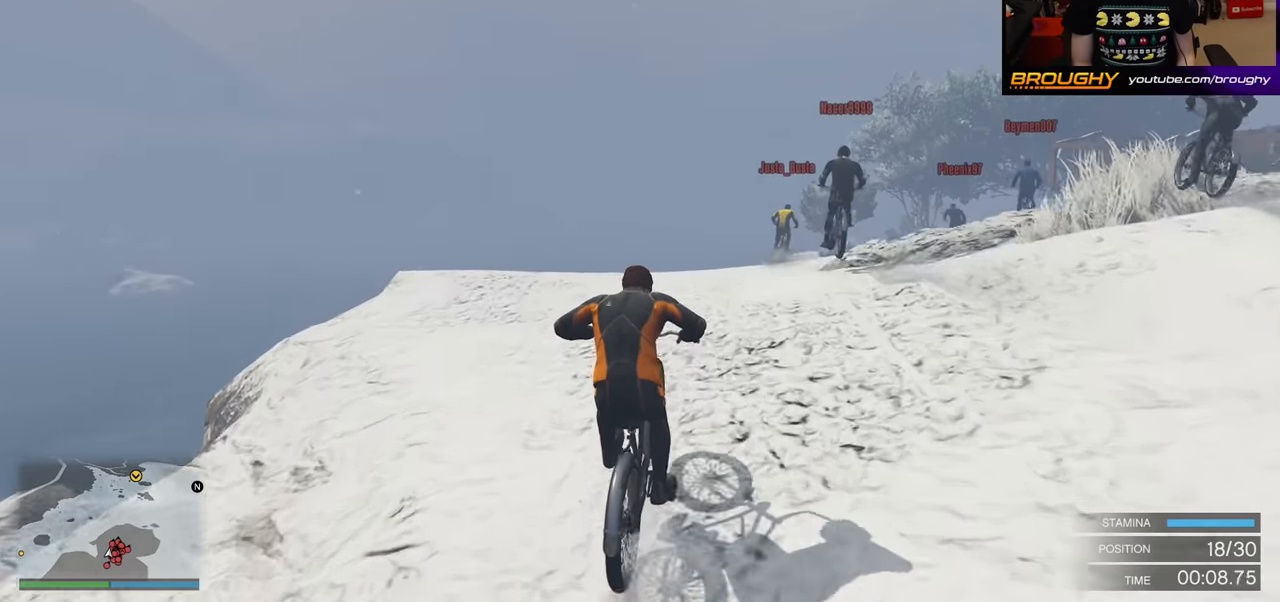
{"buttons": ["A"], "left_stick": "up", "right_stick": "center", "events": [[33, "A", "up"], [167, "A", "down"], [250, "A", "up"], [400, "A", "down"]]}
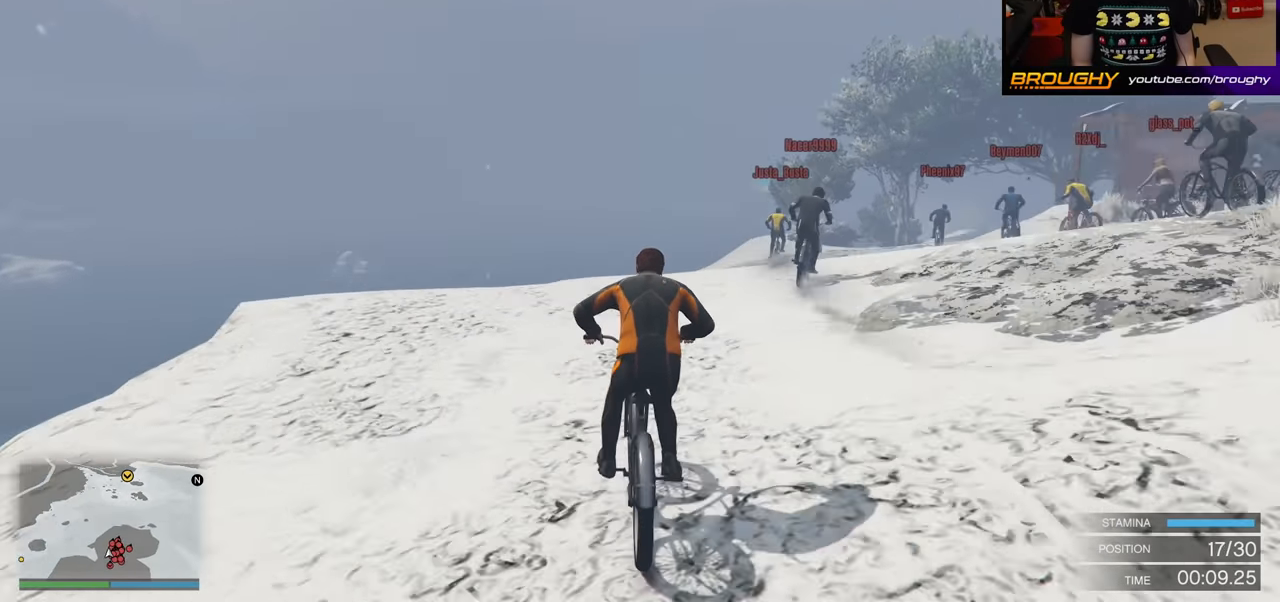
{"buttons": [], "left_stick": "up", "right_stick": "center", "events": [[33, "A", "up"], [150, "A", "down"], [267, "A", "up"], [383, "A", "down"], [500, "A", "up"]]}
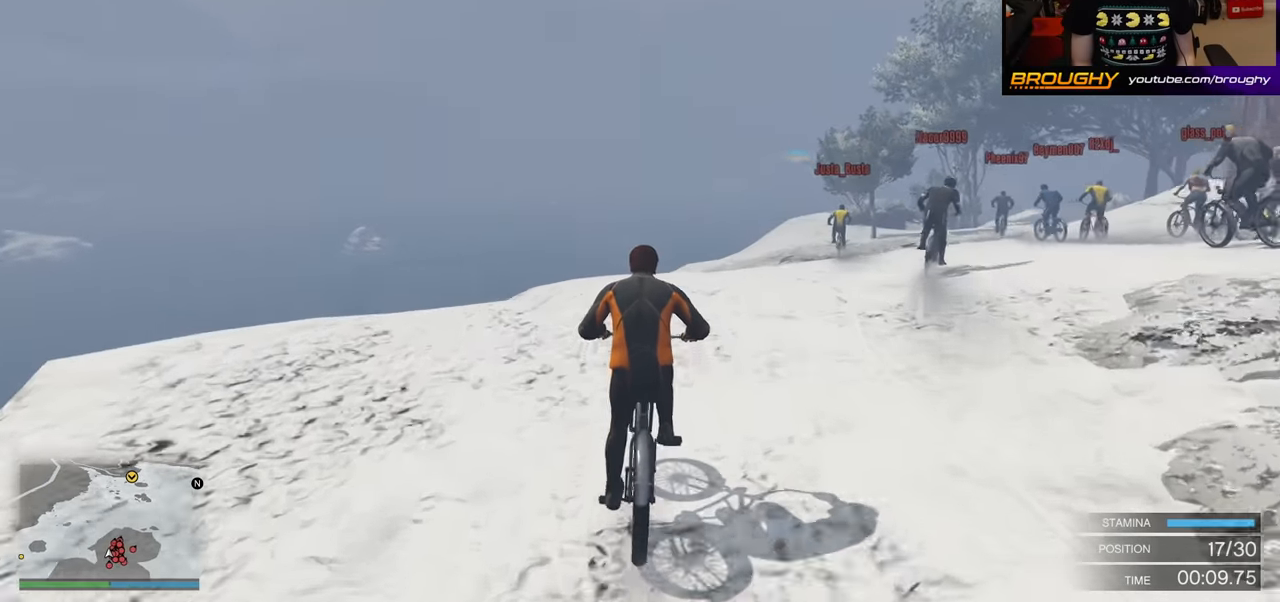
{"buttons": [], "left_stick": "up", "right_stick": "center", "events": [[100, "A", "down"], [217, "A", "up"], [350, "A", "down"], [450, "A", "up"]]}
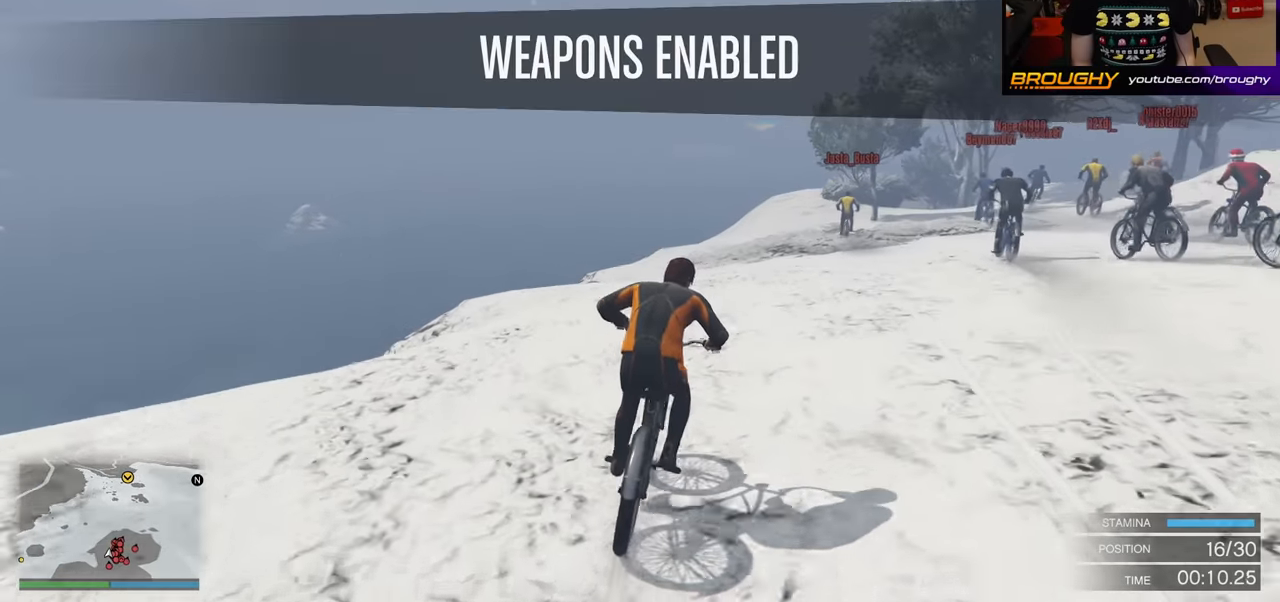
{"buttons": [], "left_stick": "up", "right_stick": "center", "events": [[100, "A", "down"], [167, "A", "up"], [283, "A", "down"], [400, "A", "up"]]}
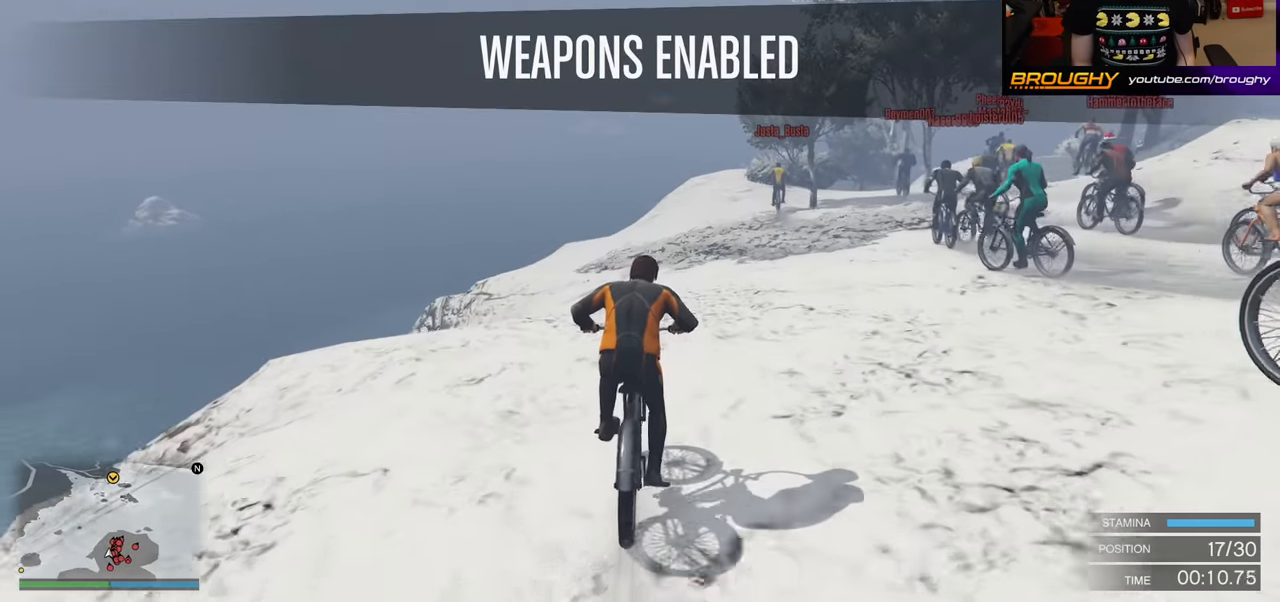
{"buttons": ["A"], "left_stick": "up", "right_stick": "center", "events": [[17, "A", "down"], [133, "A", "up"], [250, "A", "down"], [350, "A", "up"], [483, "A", "down"]]}
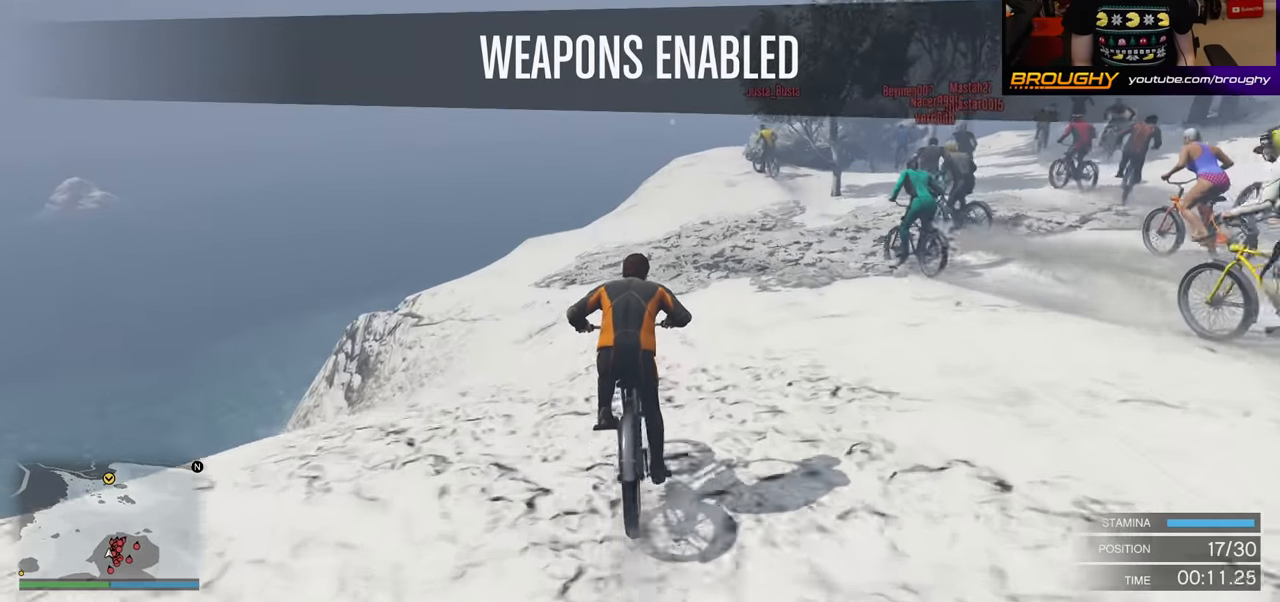
{"buttons": ["A"], "left_stick": "up", "right_stick": "center", "events": [[83, "A", "up"], [200, "A", "down"], [317, "A", "up"], [433, "A", "down"]]}
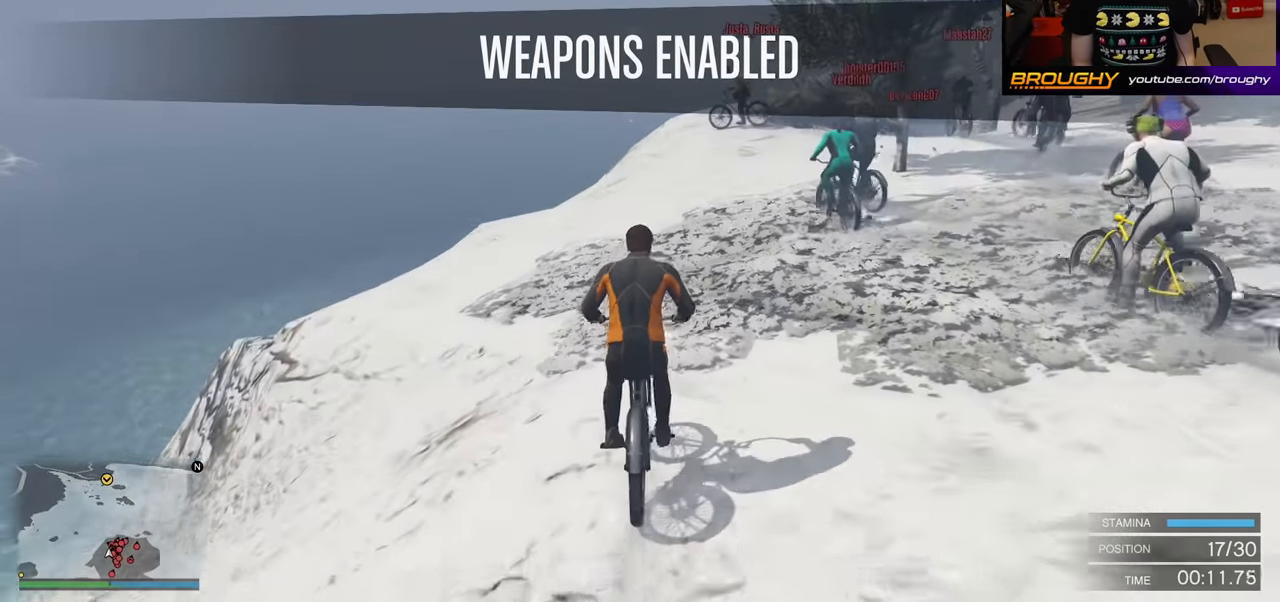
{"buttons": [], "left_stick": "up", "right_stick": "center", "events": [[33, "A", "up"], [133, "A", "down"], [267, "A", "up"], [450, "A", "down"], [483, "A", "up"]]}
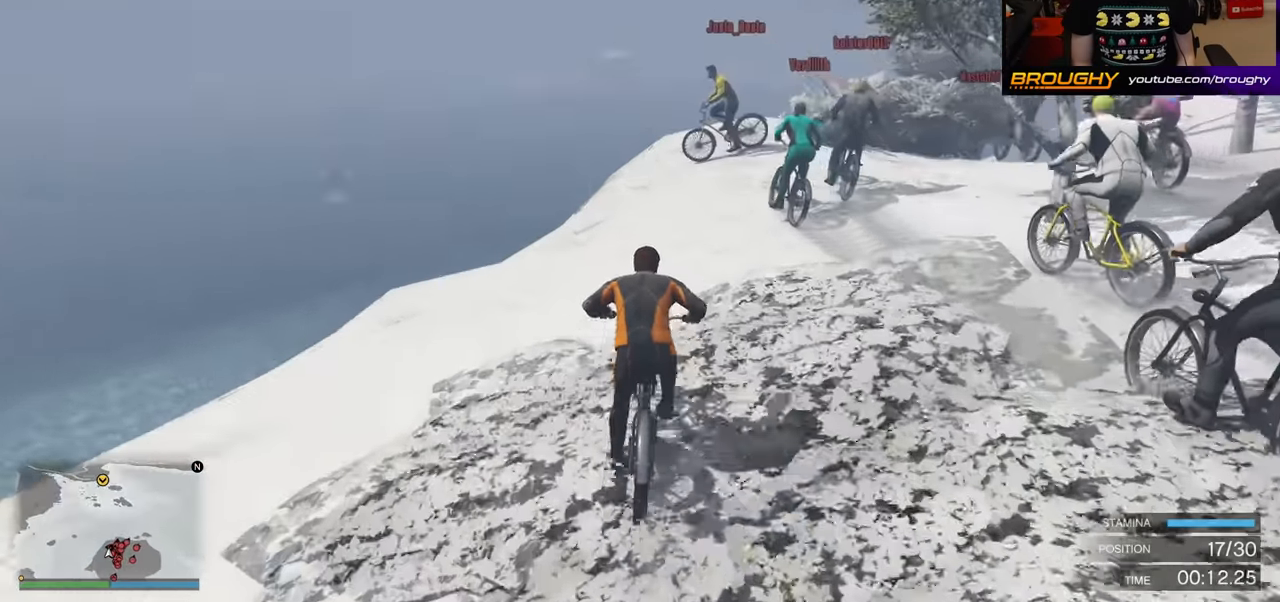
{"buttons": ["L2", "R2"], "left_stick": "center", "right_stick": "center", "events": [[83, "L2", "down"], [83, "R2", "down"], [367, "left_stick", "right"], [417, "left_stick", "center"]]}
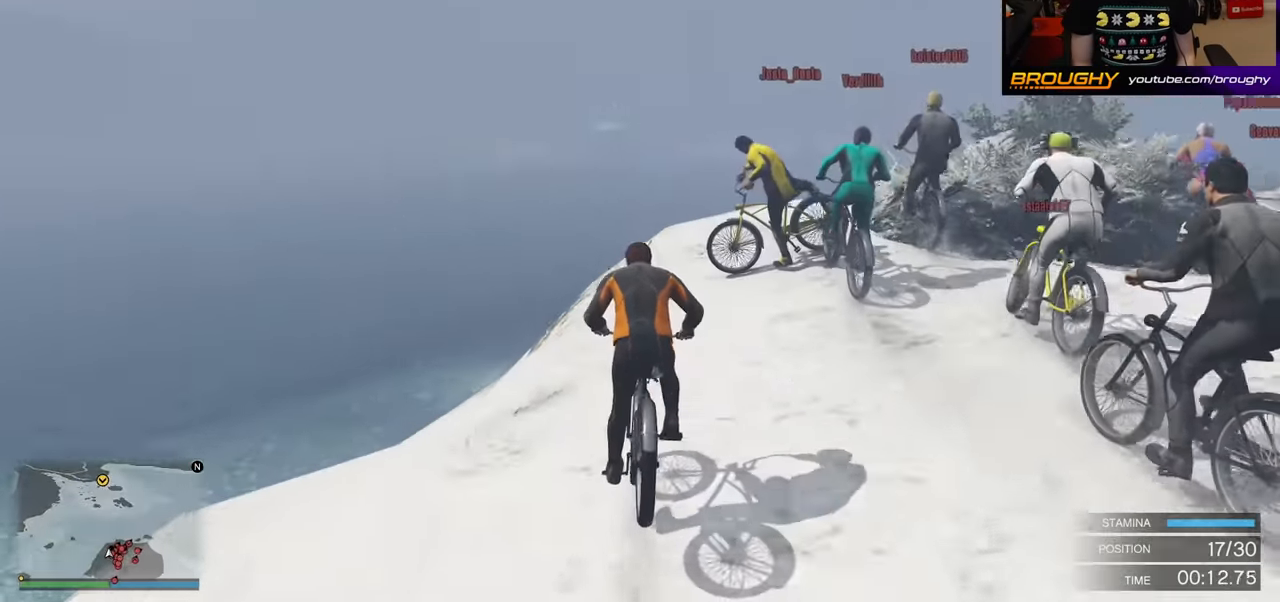
{"buttons": ["Y", "L2", "R2"], "left_stick": "right", "right_stick": "center", "events": [[183, "left_stick", "right"], [350, "Y", "down"]]}
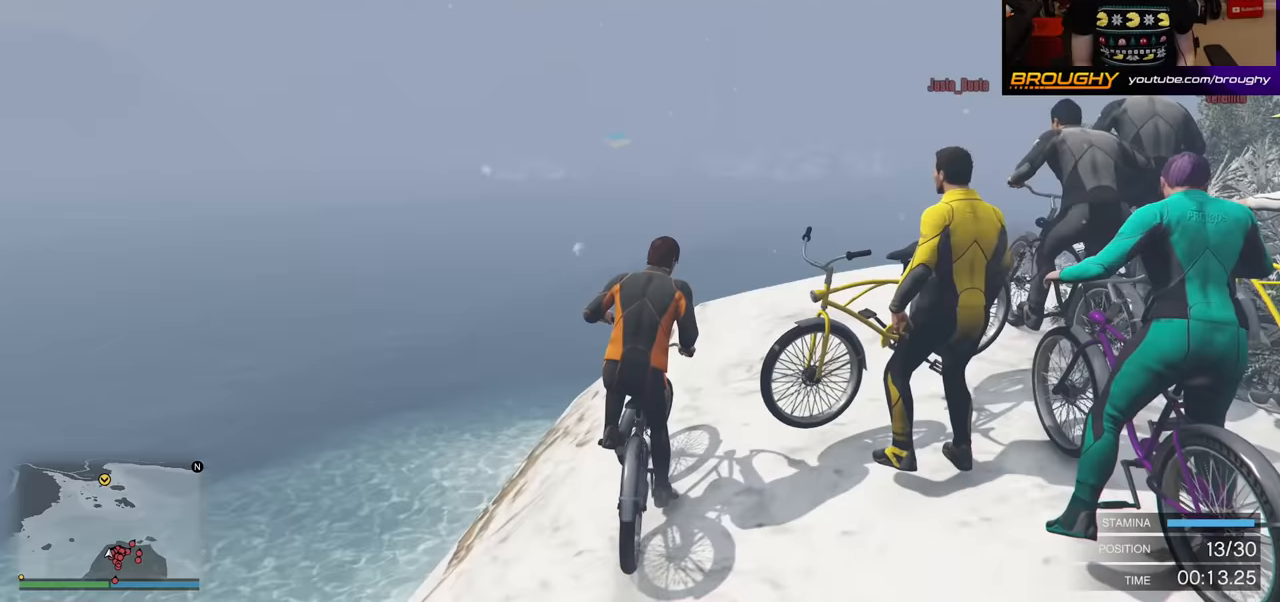
{"buttons": [], "left_stick": "left", "right_stick": "center", "events": [[17, "Y", "up"], [50, "L2", "up"], [117, "left_stick", "down-right"], [200, "R2", "up"], [367, "left_stick", "down-left"], [450, "left_stick", "left"]]}
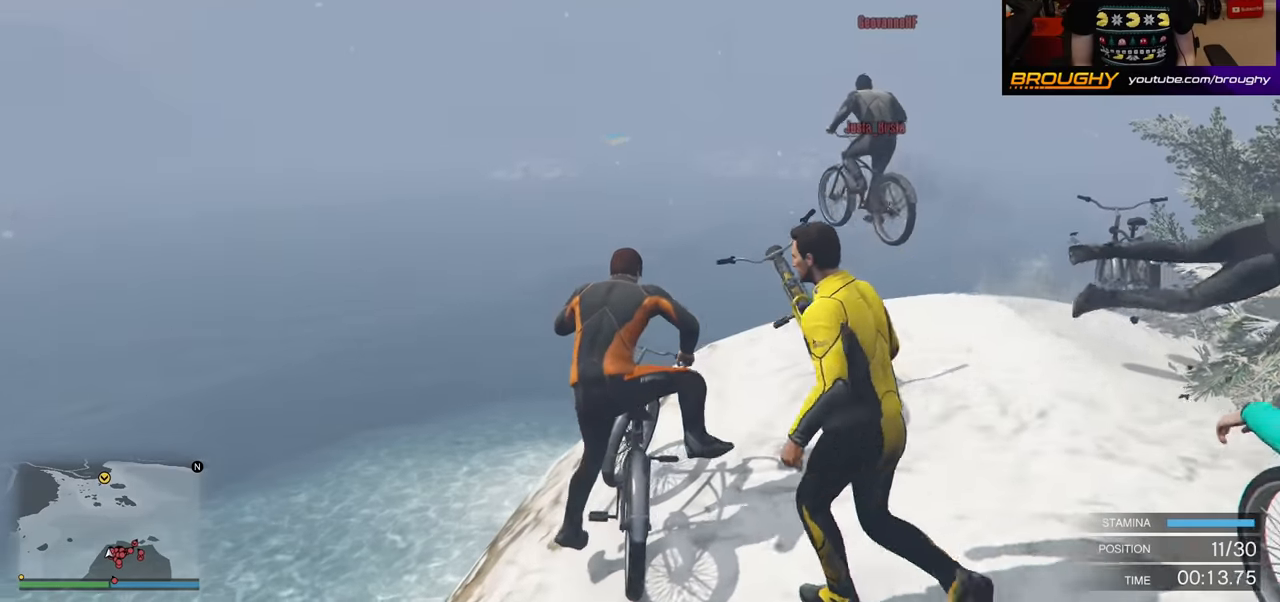
{"buttons": [], "left_stick": "up-left", "right_stick": "center", "events": [[100, "A", "down"], [217, "A", "up"], [300, "left_stick", "up-left"], [317, "A", "down"], [417, "A", "up"]]}